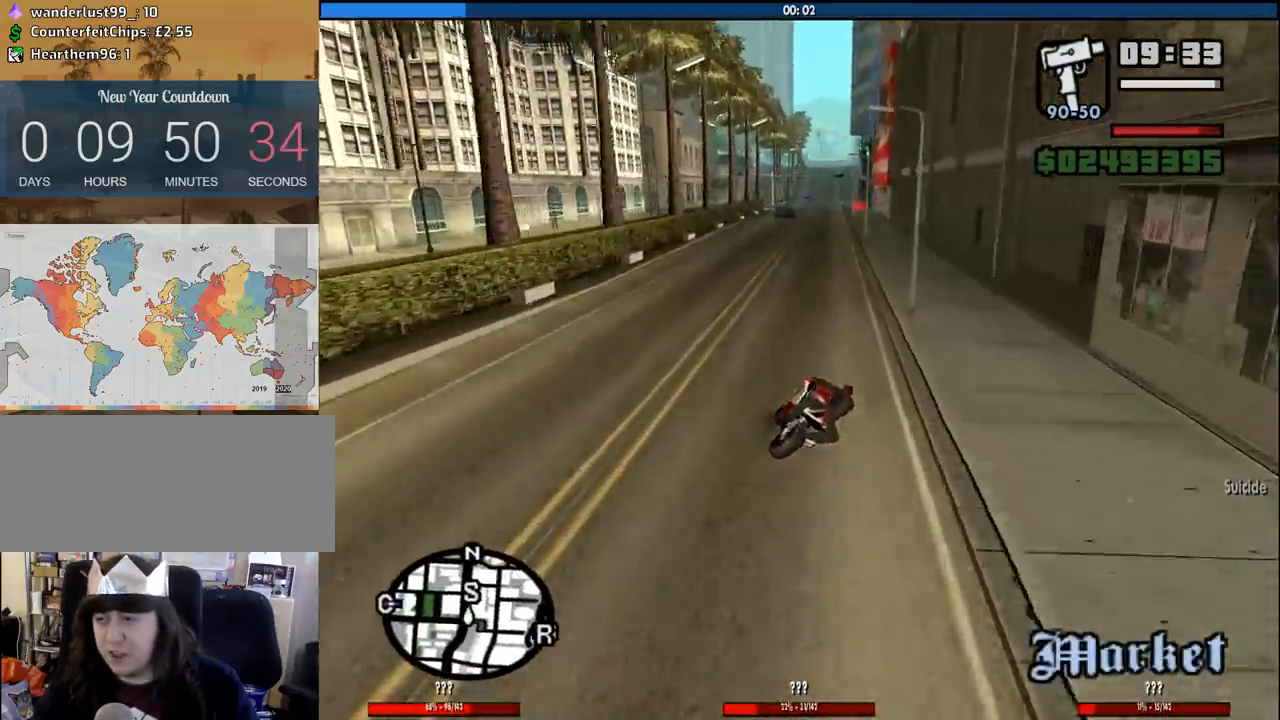
Gameplay with keyboard and mouse; each line is a JSON object with the keys and mouse buttons held at the frame after it. "events" lists presses ("down") and releases ("up") of "1", "2", "3", "4", "5", "6", "8", "a", "alt", "c", "ctrl", "d", "down", "e", "escape", "f", "f1", "f2", "f3", "g", "h", "left", "num2", "q", "r", "right", "s", "shift", "space", "tab", "up", "v", "w", "x", "z", "mouse_left", "mouse_middle", "mouse_right", "mouse_wheel_up" and "mouse_wheel_down" between this image and that frame as [ms after this image, input, new state], when the widget could be followed in between. "mouse_left", "mouse_middle", "mouse_right", "mouse_wheel_up", "mouse_wheel_down" = the "left", "middle", "right", "wheel_up", "wheel_down" buttons of the "mouse" list. No other keys are recorded. Mouse movement is not recorded.
{"keys": ["2", "w"], "mouse": [], "events": [[50, "2", "up"], [150, "2", "down"], [283, "2", "up"], [383, "2", "down"]]}
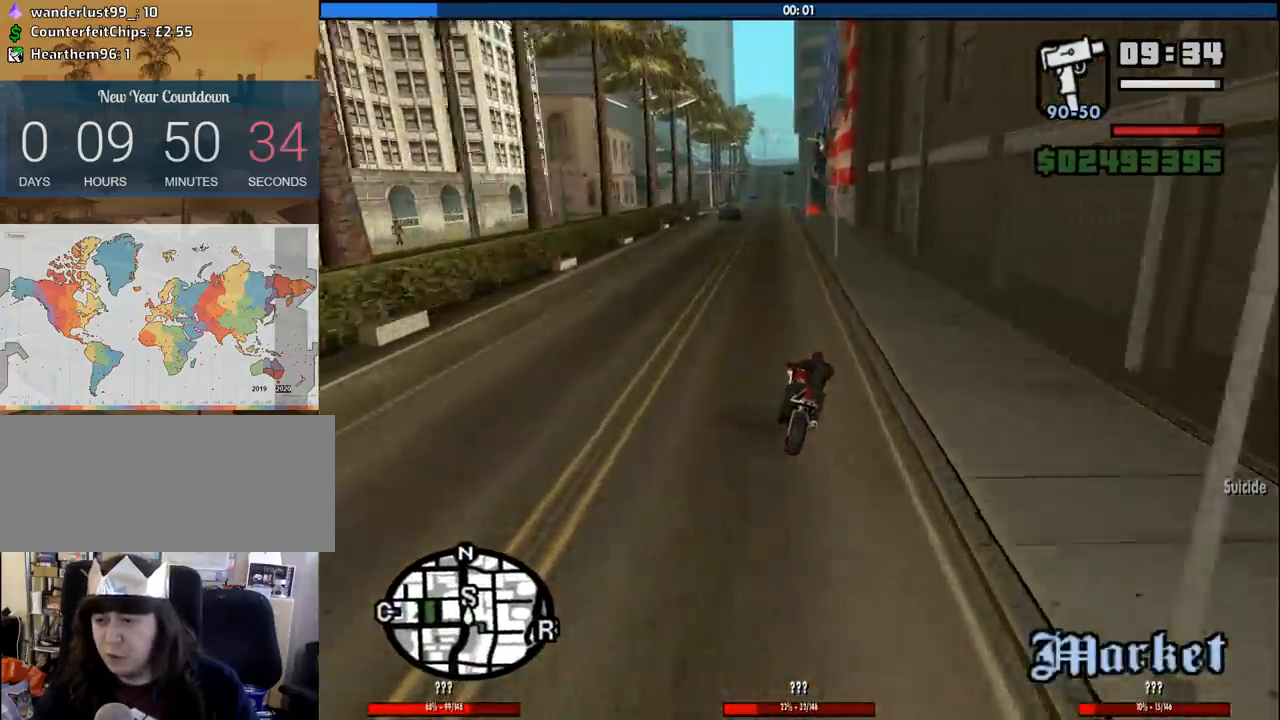
{"keys": ["2", "d", "w"], "mouse": [], "events": [[16, "2", "up"], [66, "2", "down"], [200, "2", "up"], [300, "2", "down"], [433, "2", "up"], [433, "d", "down"], [483, "2", "down"]]}
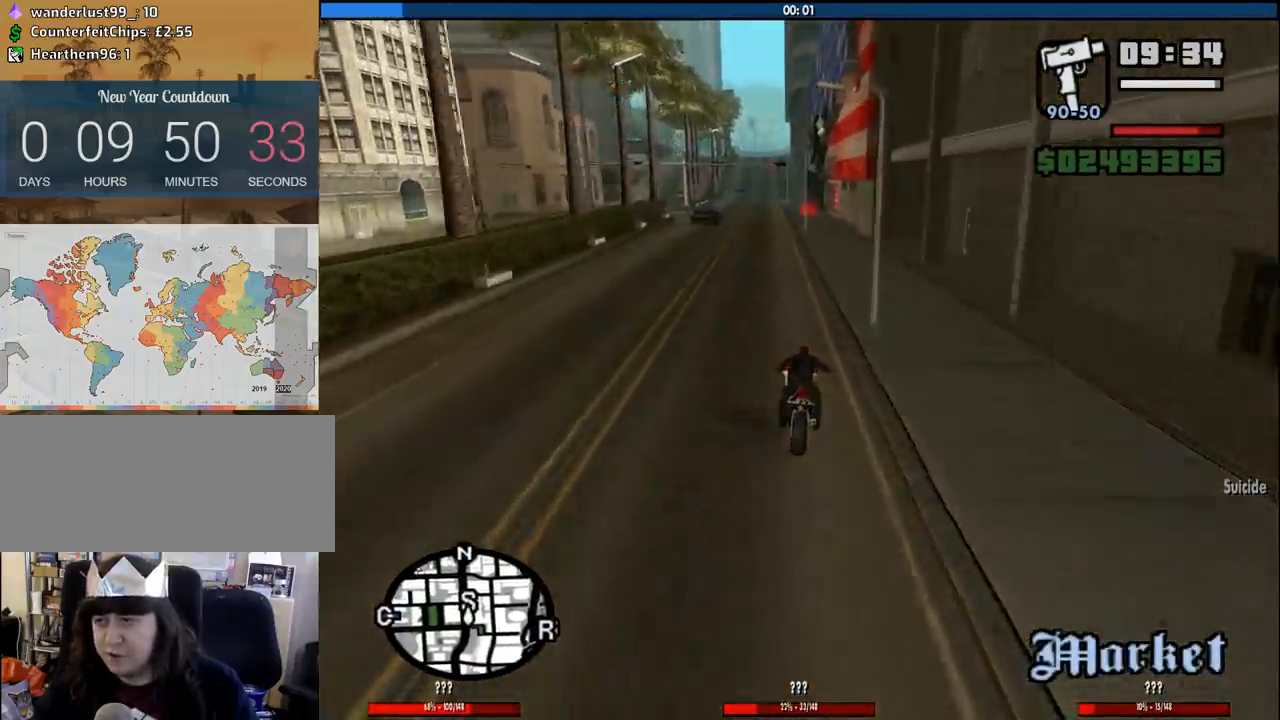
{"keys": ["2", "d", "w"], "mouse": [], "events": [[133, "2", "up"], [216, "2", "down"], [216, "d", "up"], [366, "2", "up"], [450, "2", "down"], [500, "d", "down"]]}
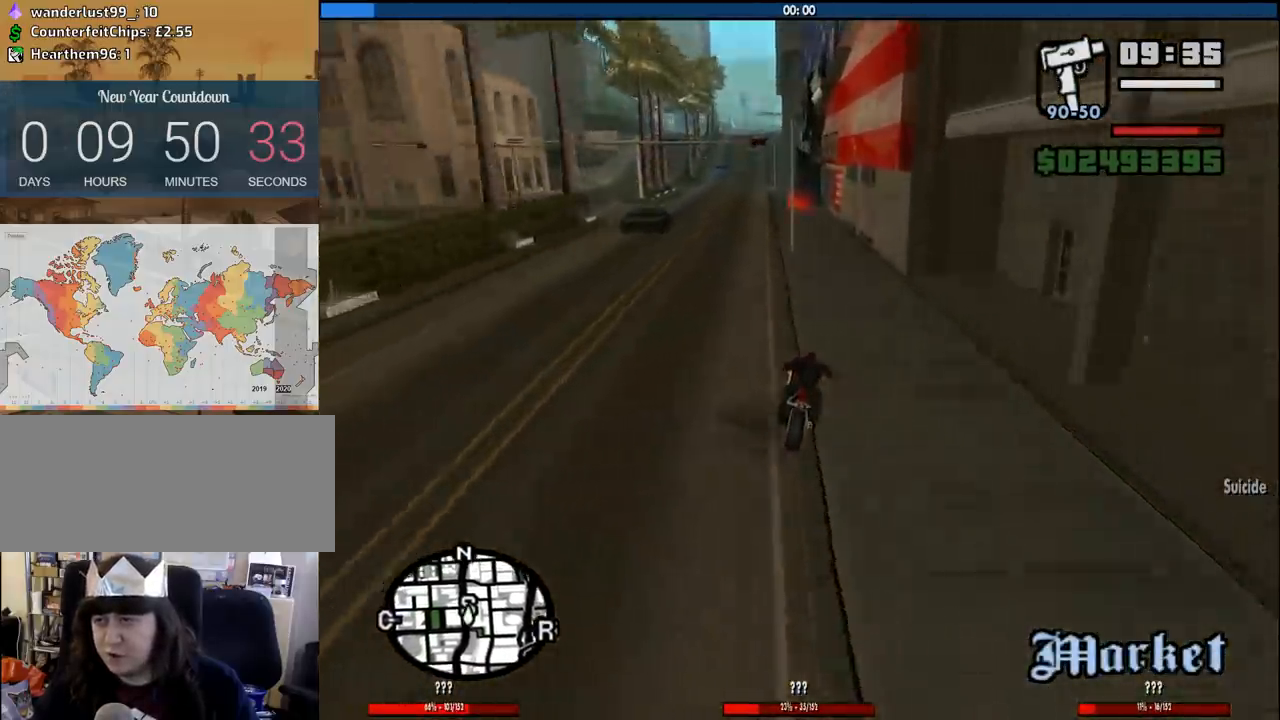
{"keys": ["s"], "mouse": [], "events": [[50, "2", "up"], [50, "d", "up"], [150, "w", "up"], [233, "a", "down"], [333, "a", "up"], [466, "s", "down"]]}
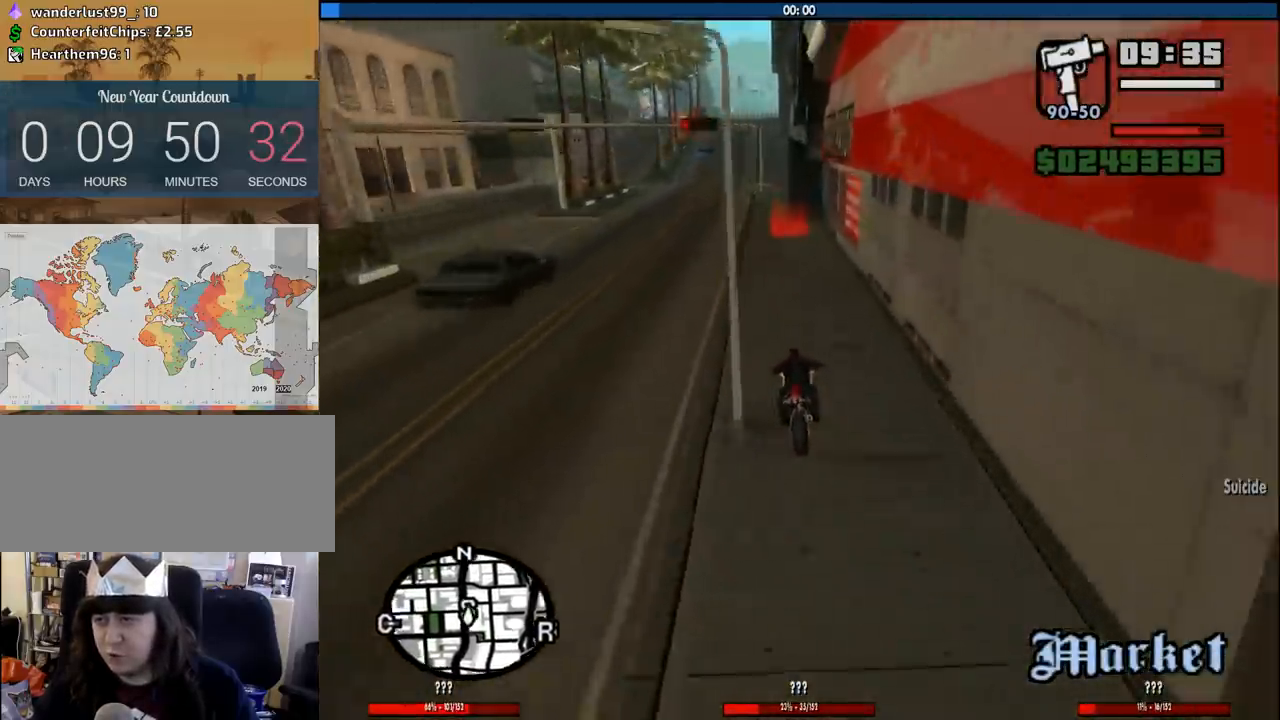
{"keys": ["s"], "mouse": [], "events": [[150, "s", "up"], [250, "s", "down"]]}
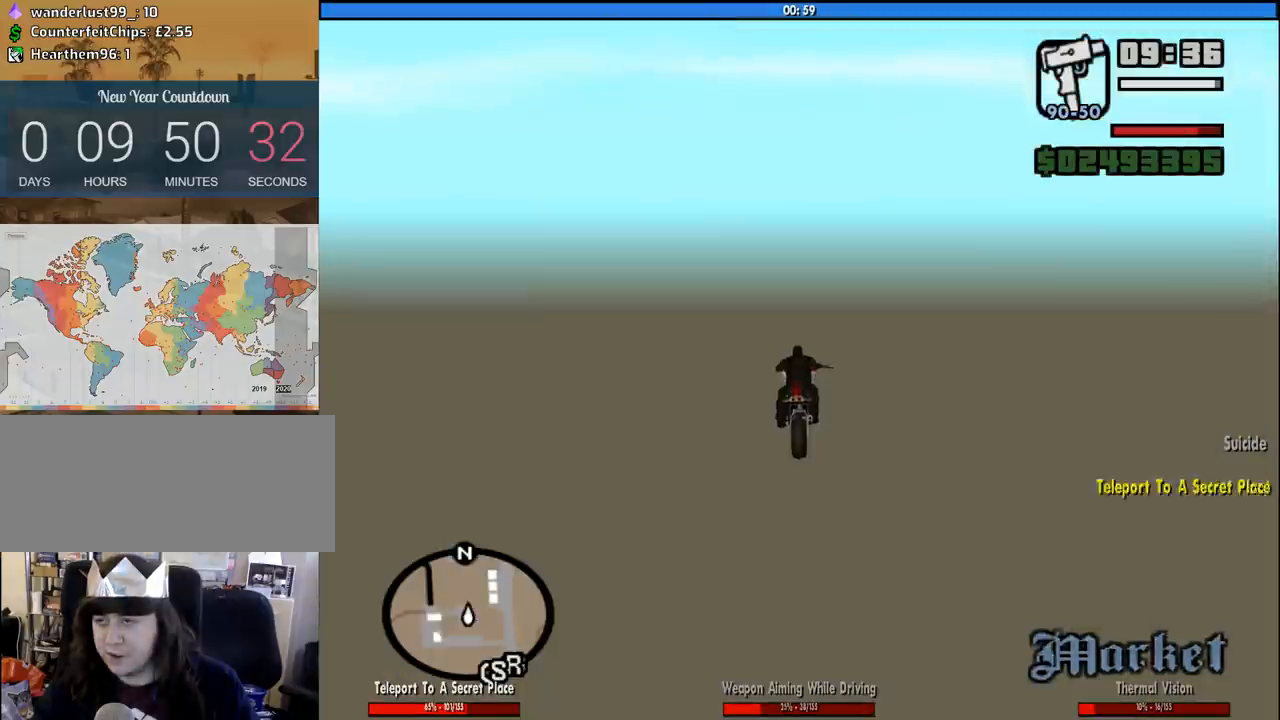
{"keys": [], "mouse": [], "events": [[366, "s", "up"]]}
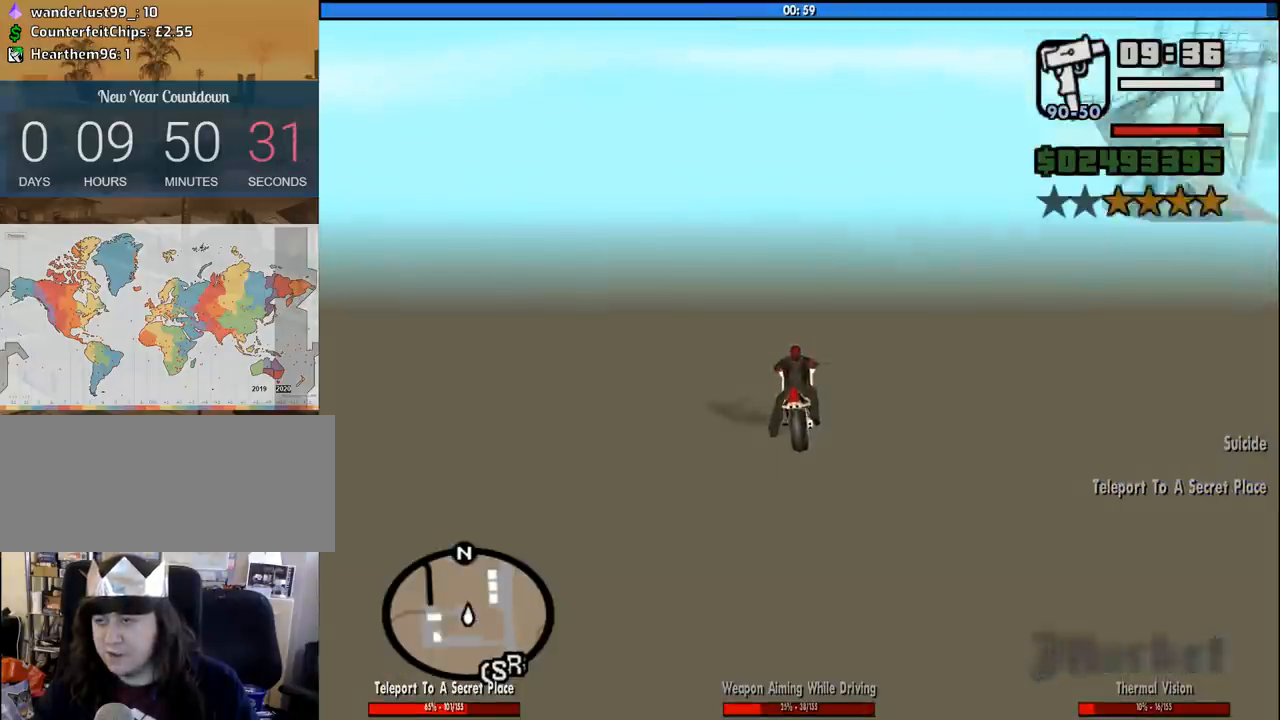
{"keys": [], "mouse": [], "events": []}
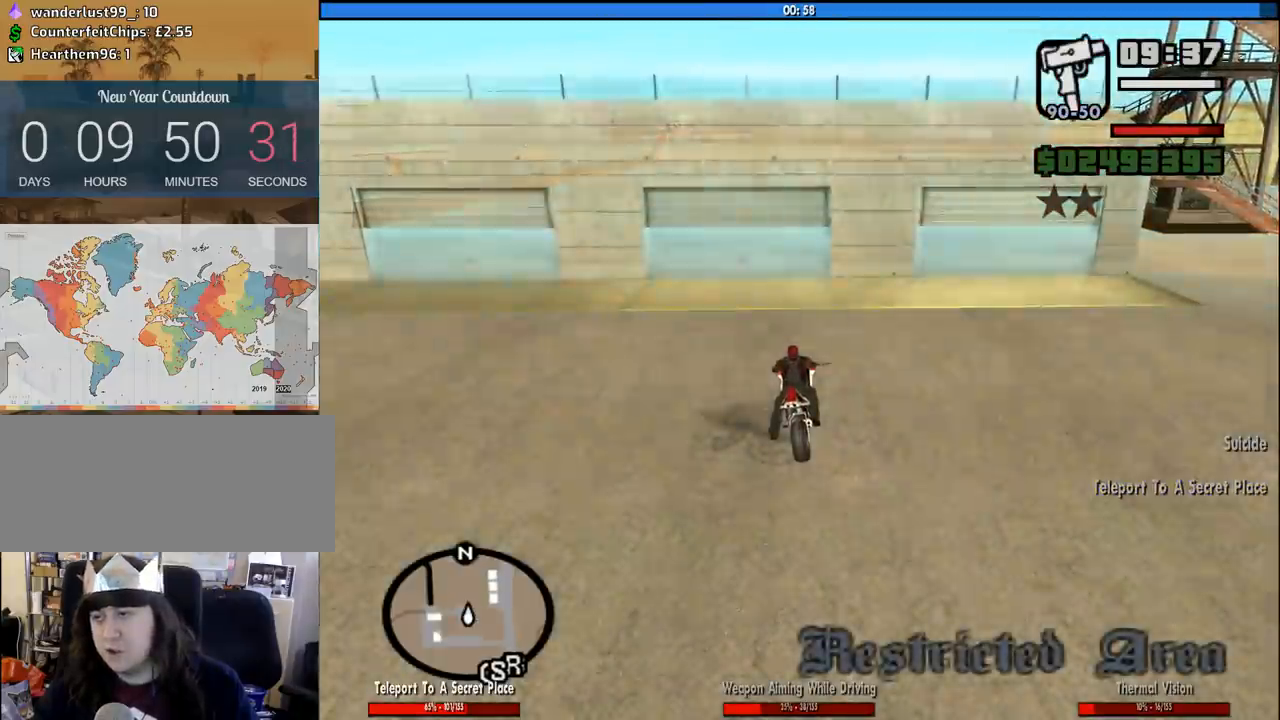
{"keys": [], "mouse": [], "events": [[250, "w", "down"], [350, "a", "down"], [350, "w", "up"], [400, "a", "up"]]}
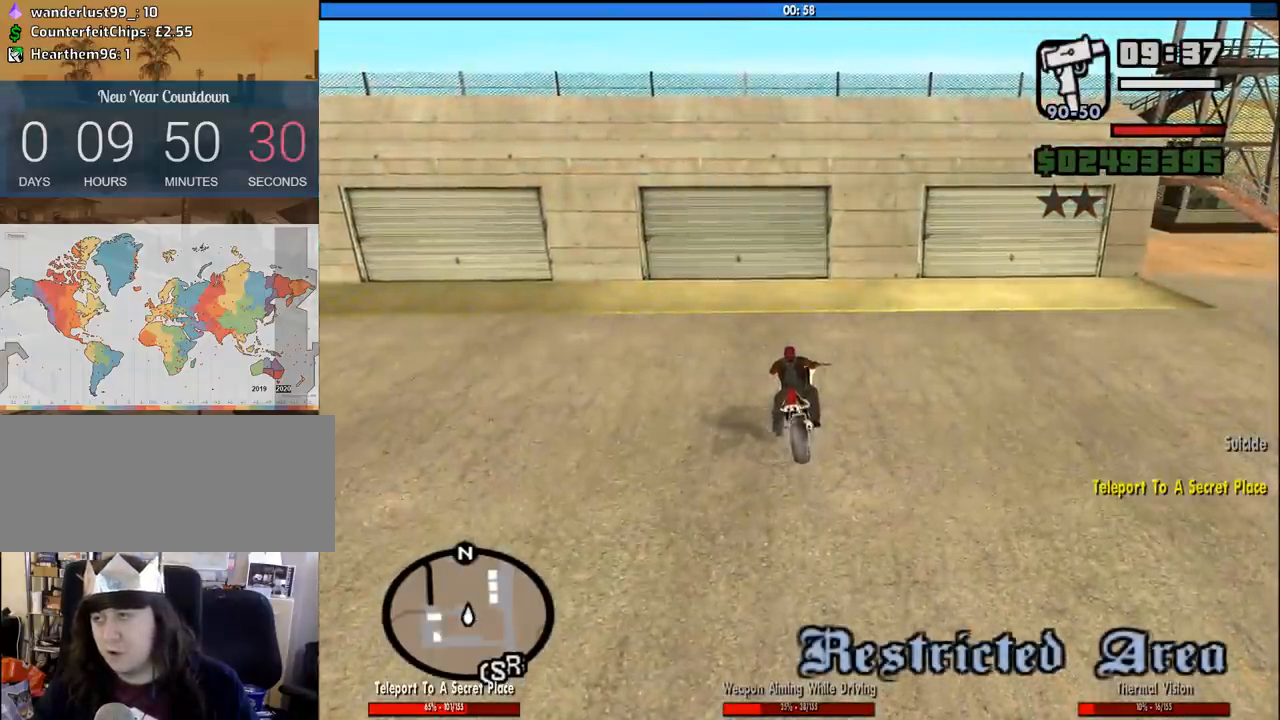
{"keys": ["a", "w"], "mouse": [], "events": [[366, "a", "down"], [416, "w", "down"]]}
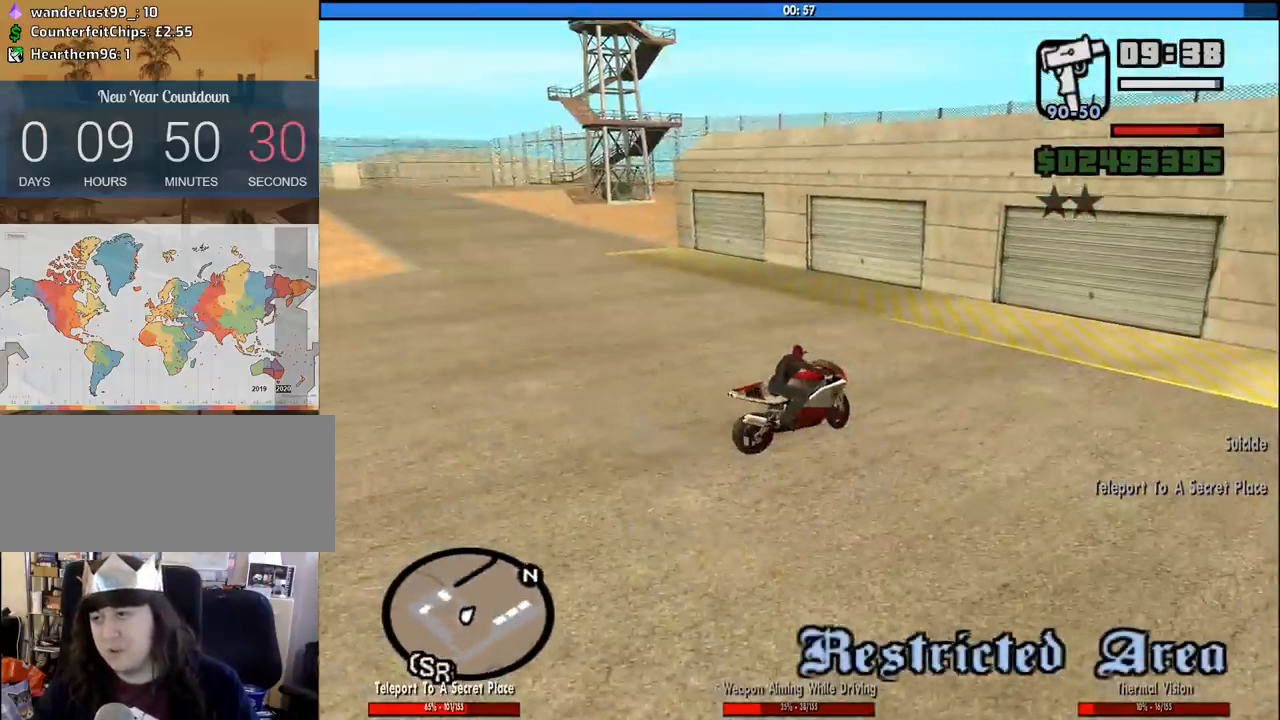
{"keys": ["a", "w"], "mouse": [], "events": []}
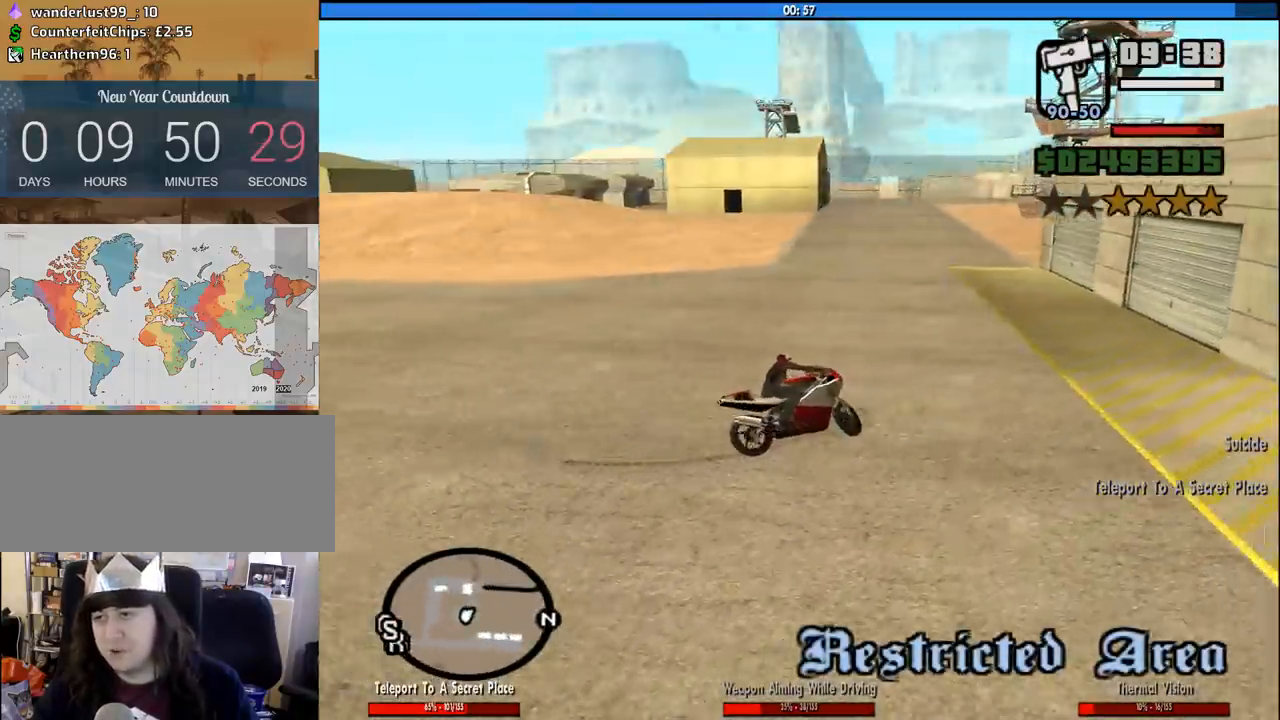
{"keys": ["a"], "mouse": [], "events": [[250, "w", "up"]]}
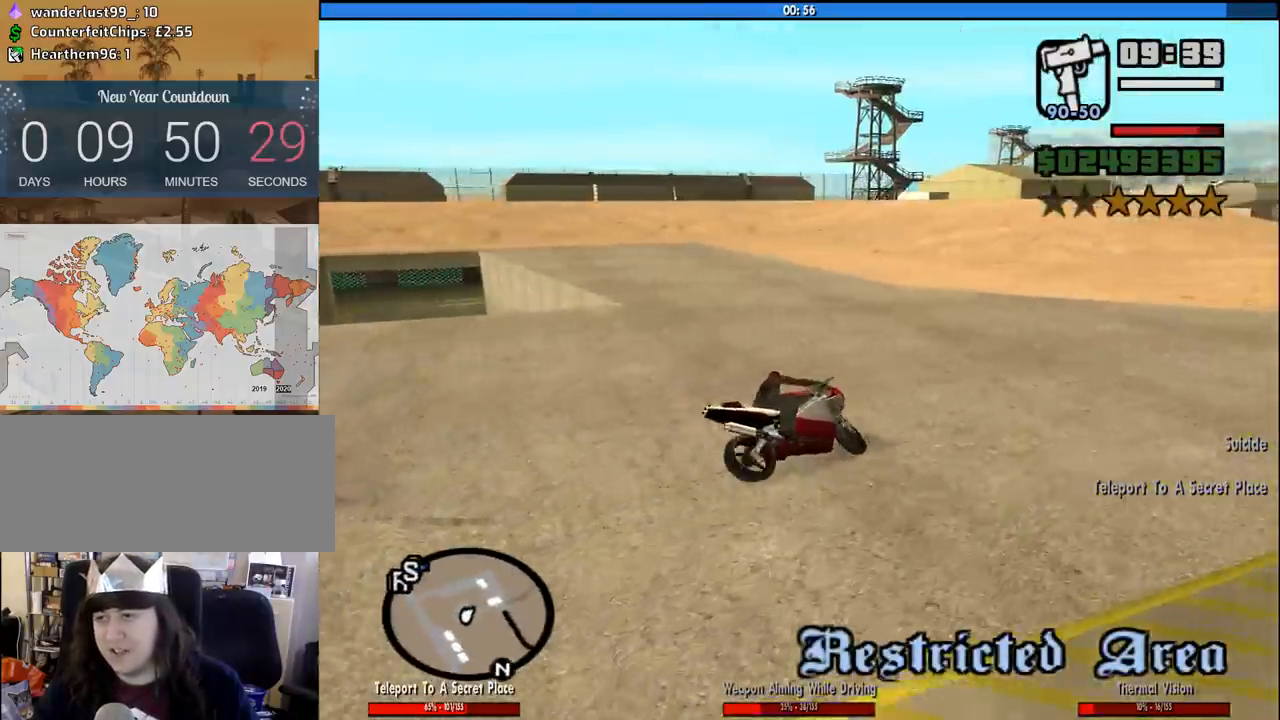
{"keys": ["a"], "mouse": [], "events": []}
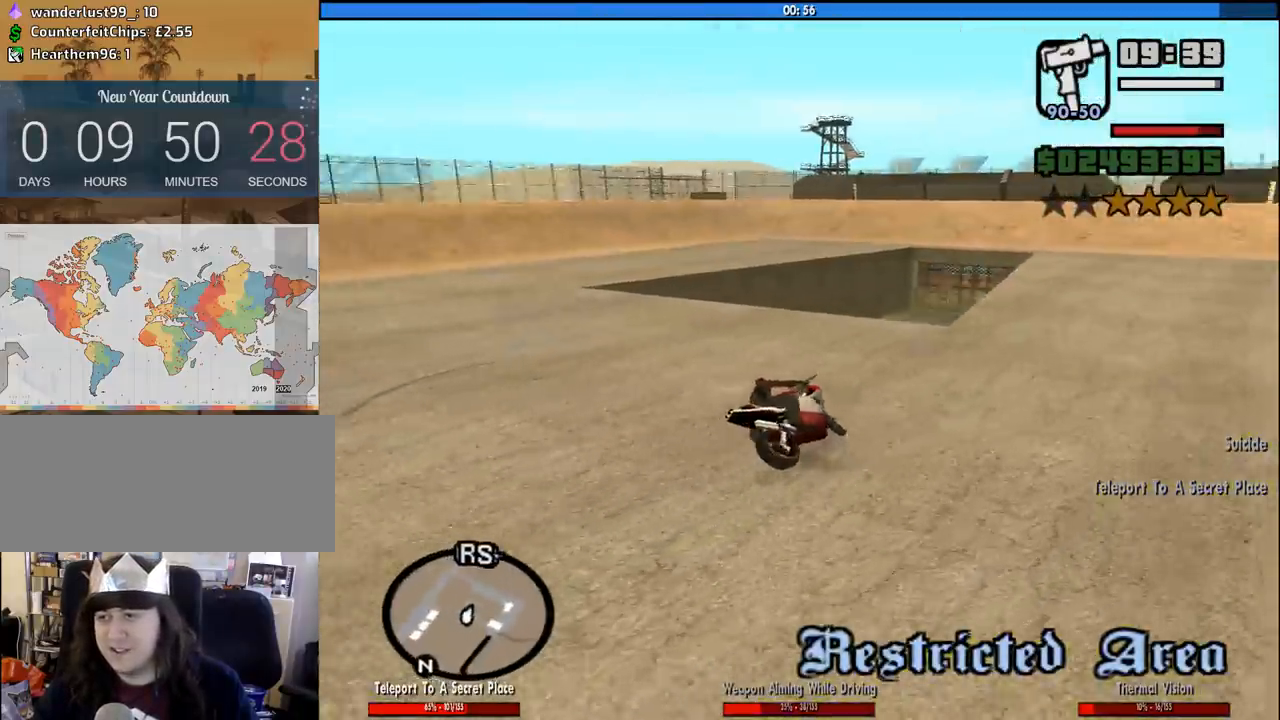
{"keys": ["a"], "mouse": [], "events": [[100, "w", "down"], [233, "2", "down"], [383, "2", "up"], [416, "w", "up"]]}
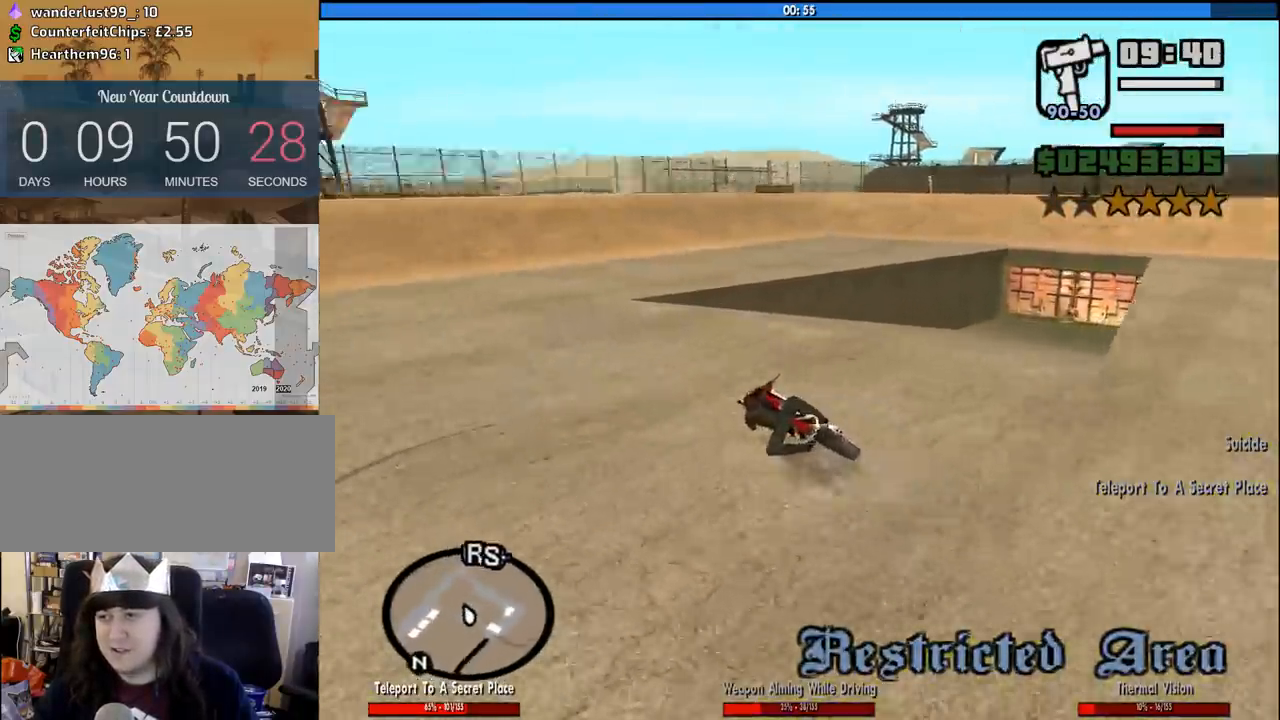
{"keys": ["2", "a", "w"], "mouse": [], "events": [[16, "a", "up"], [250, "a", "down"], [400, "w", "down"], [433, "2", "down"]]}
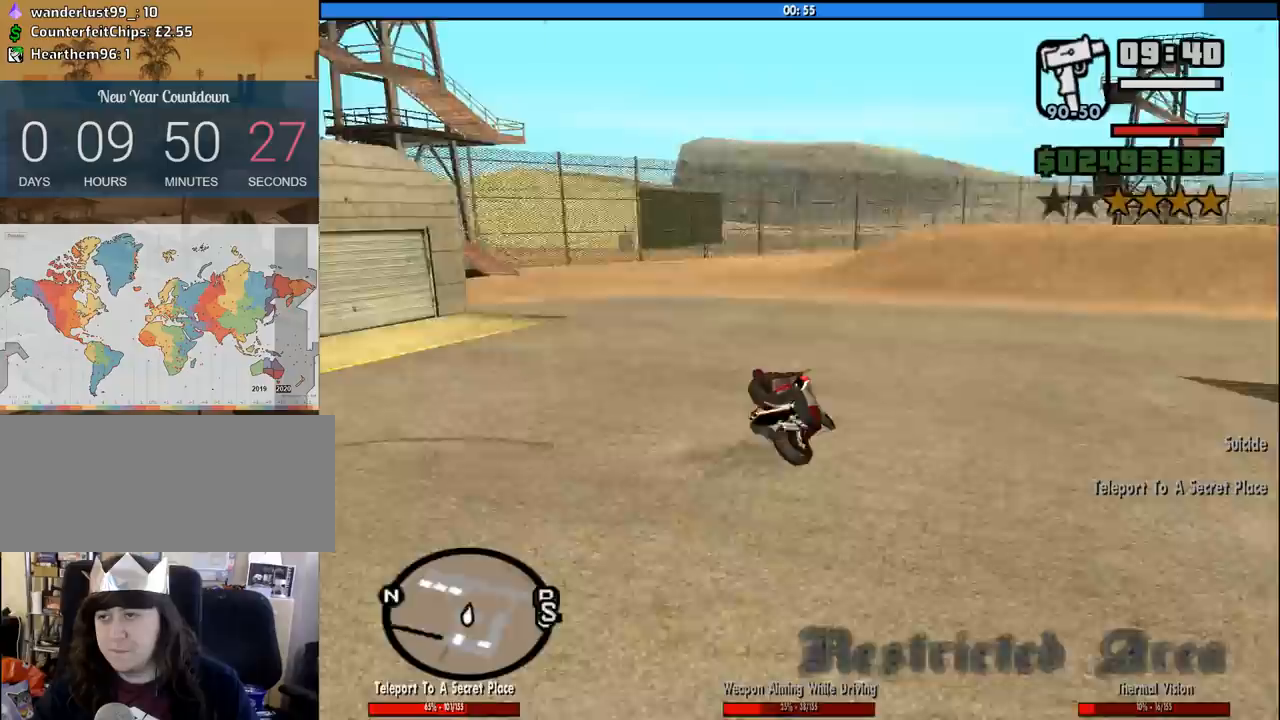
{"keys": ["5", "a", "space"], "mouse": [], "events": [[83, "2", "up"], [133, "2", "down"], [266, "2", "up"], [316, "w", "up"], [450, "5", "down"], [500, "space", "down"]]}
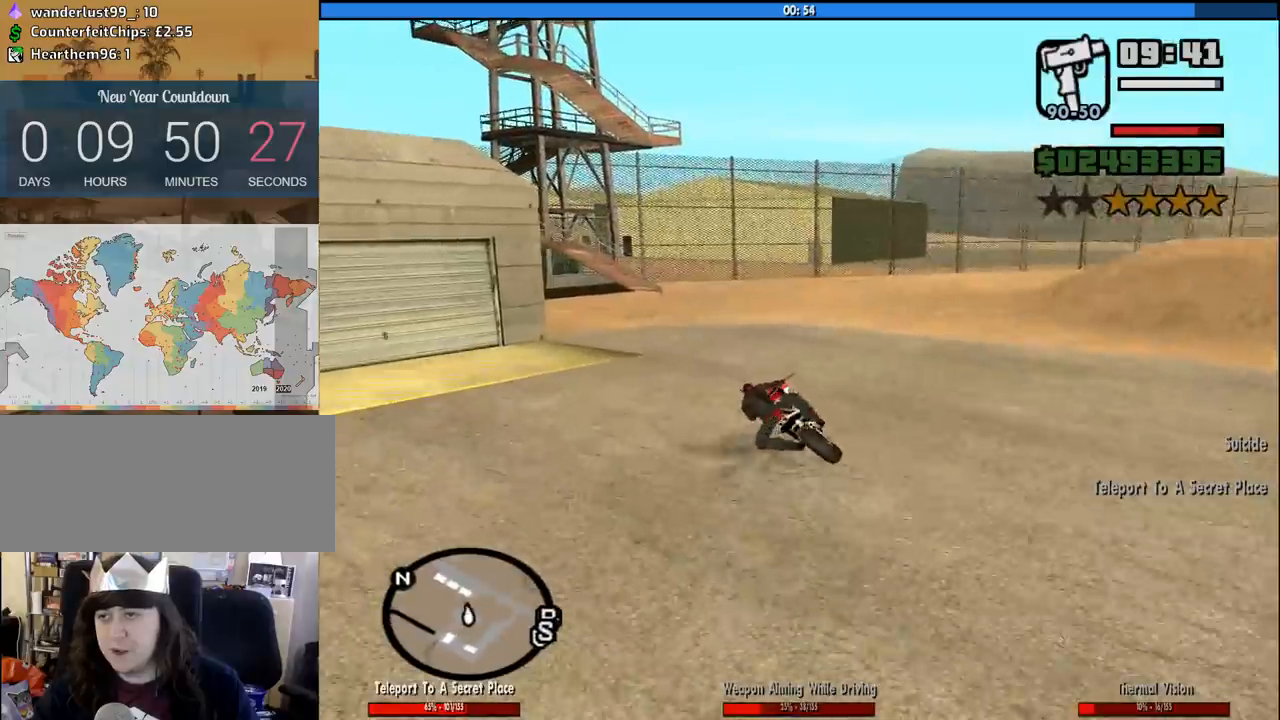
{"keys": ["a"], "mouse": [], "events": [[233, "space", "up"], [283, "5", "up"]]}
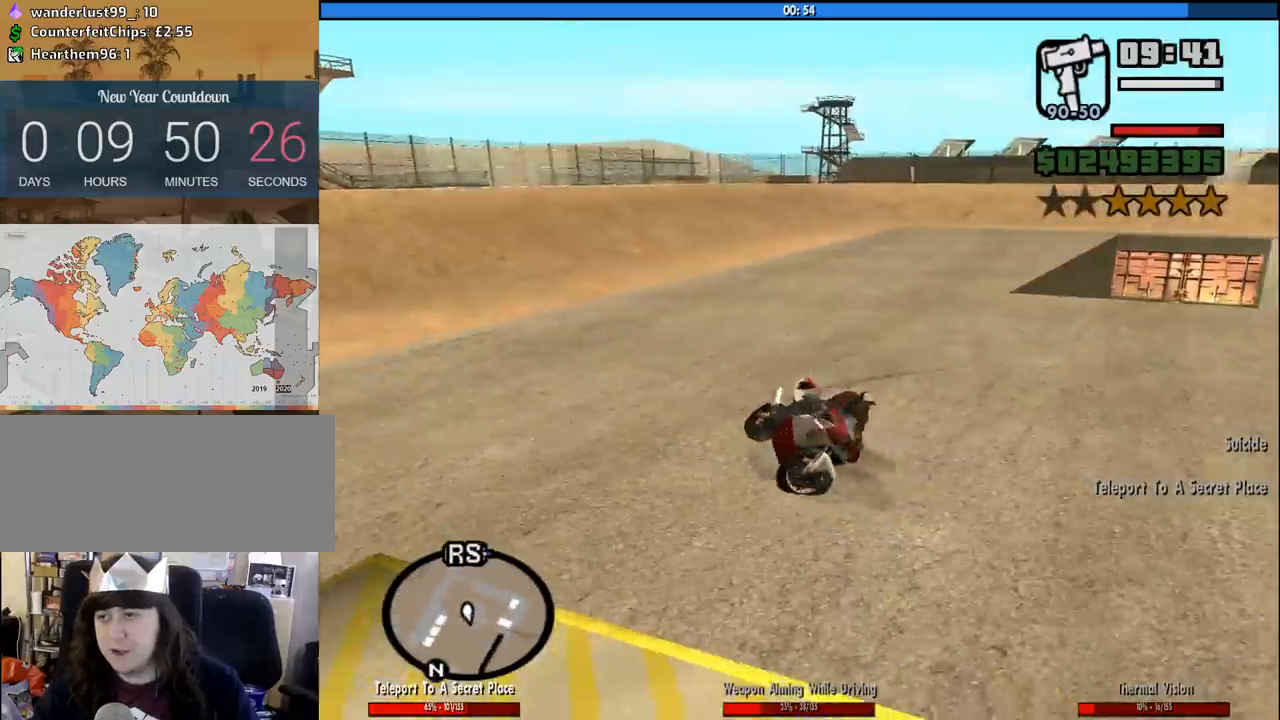
{"keys": ["a", "w"], "mouse": [], "events": [[350, "w", "down"]]}
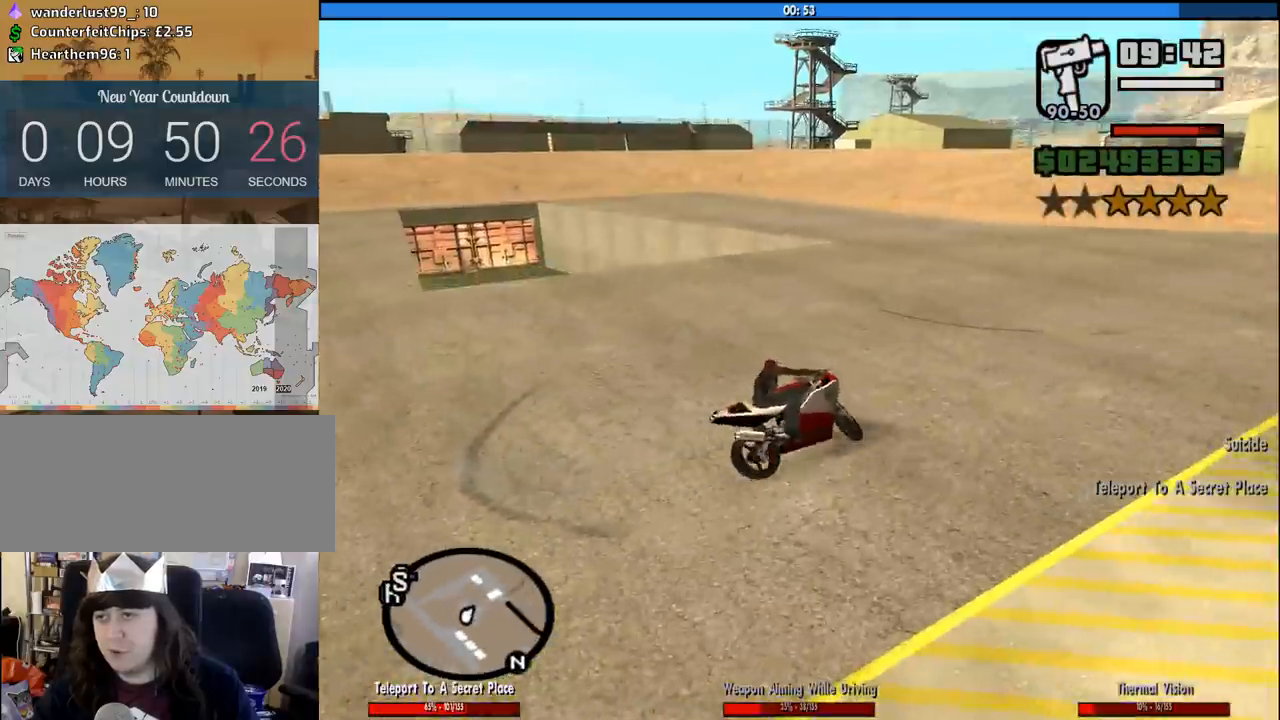
{"keys": [], "mouse": [], "events": [[133, "a", "up"], [216, "w", "up"]]}
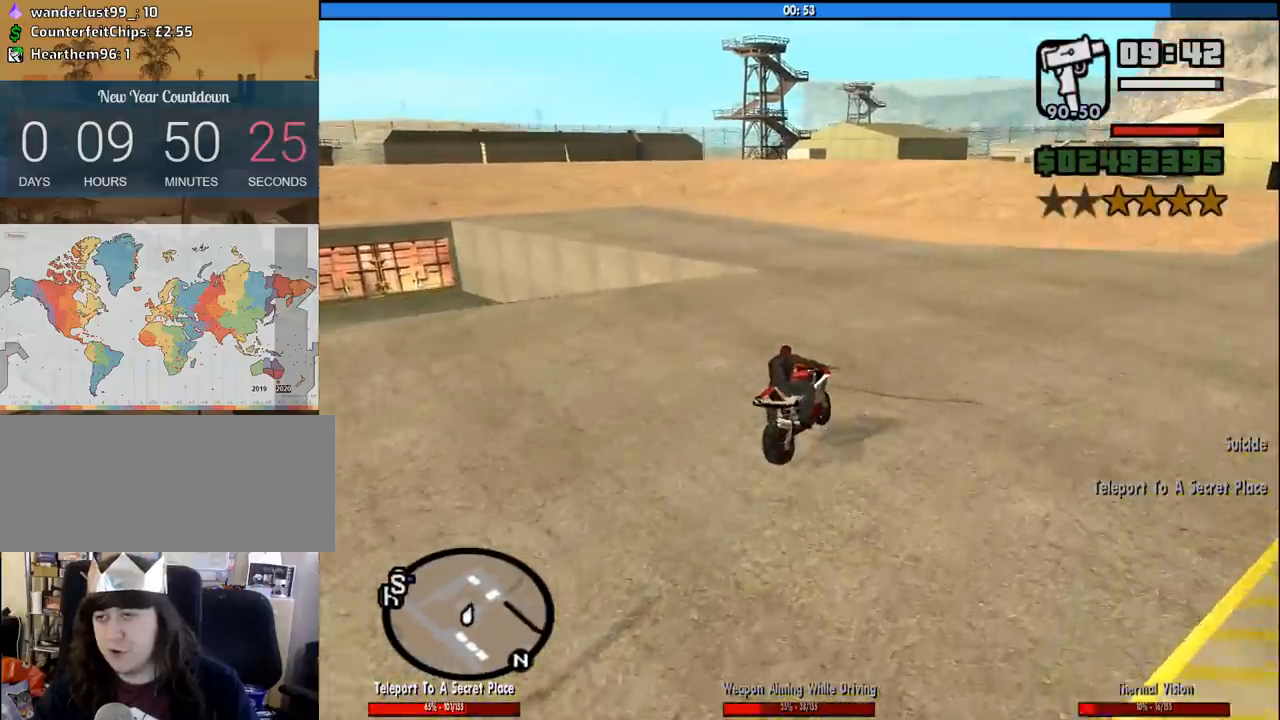
{"keys": [], "mouse": [], "events": []}
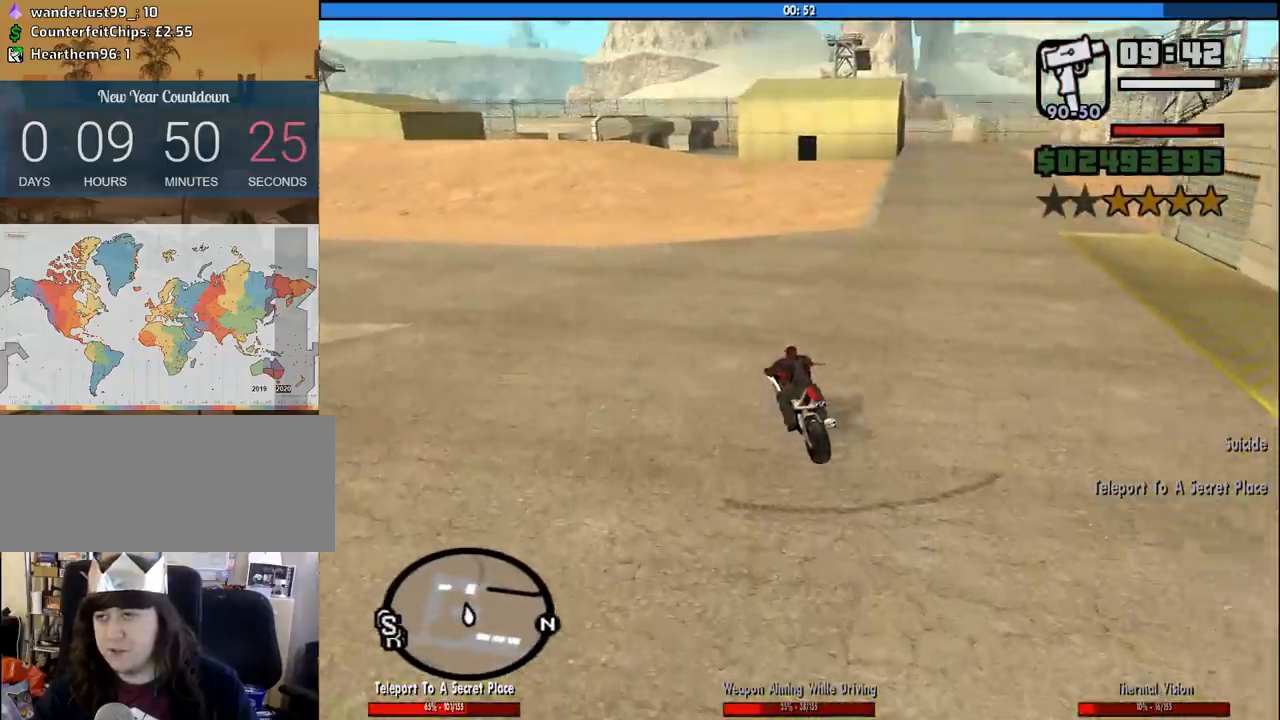
{"keys": [], "mouse": [], "events": []}
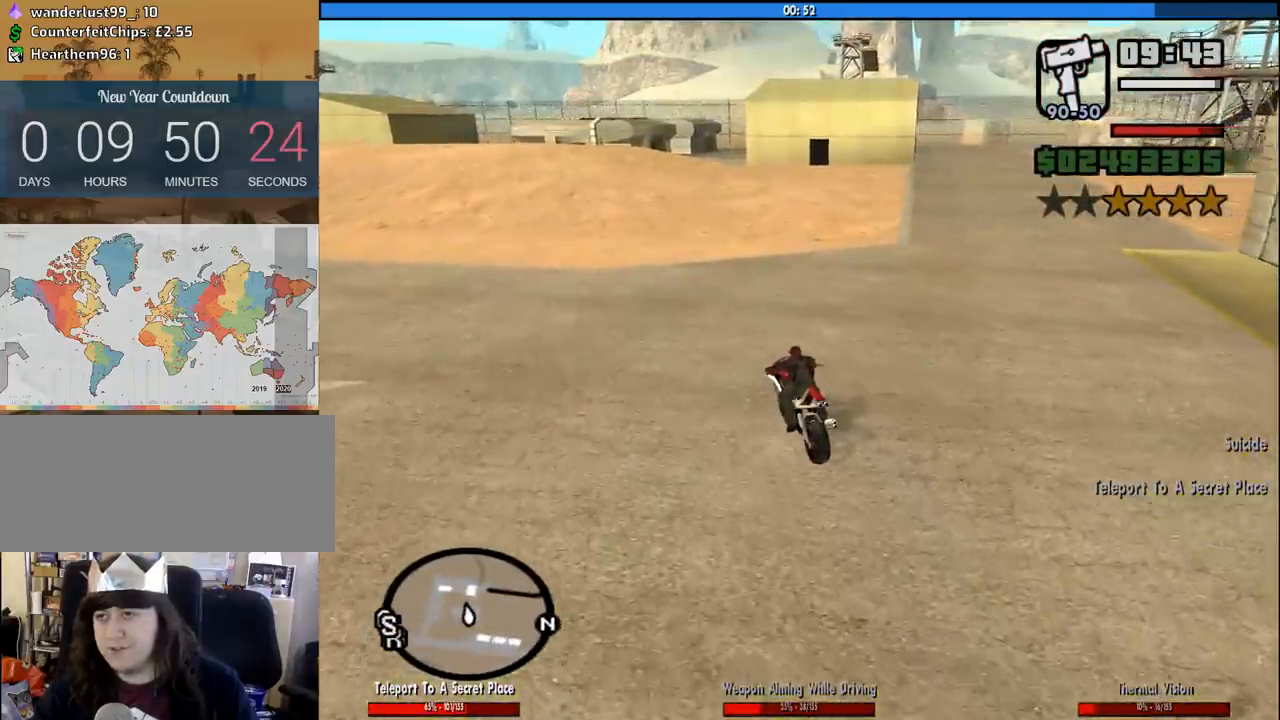
{"keys": [], "mouse": [], "events": []}
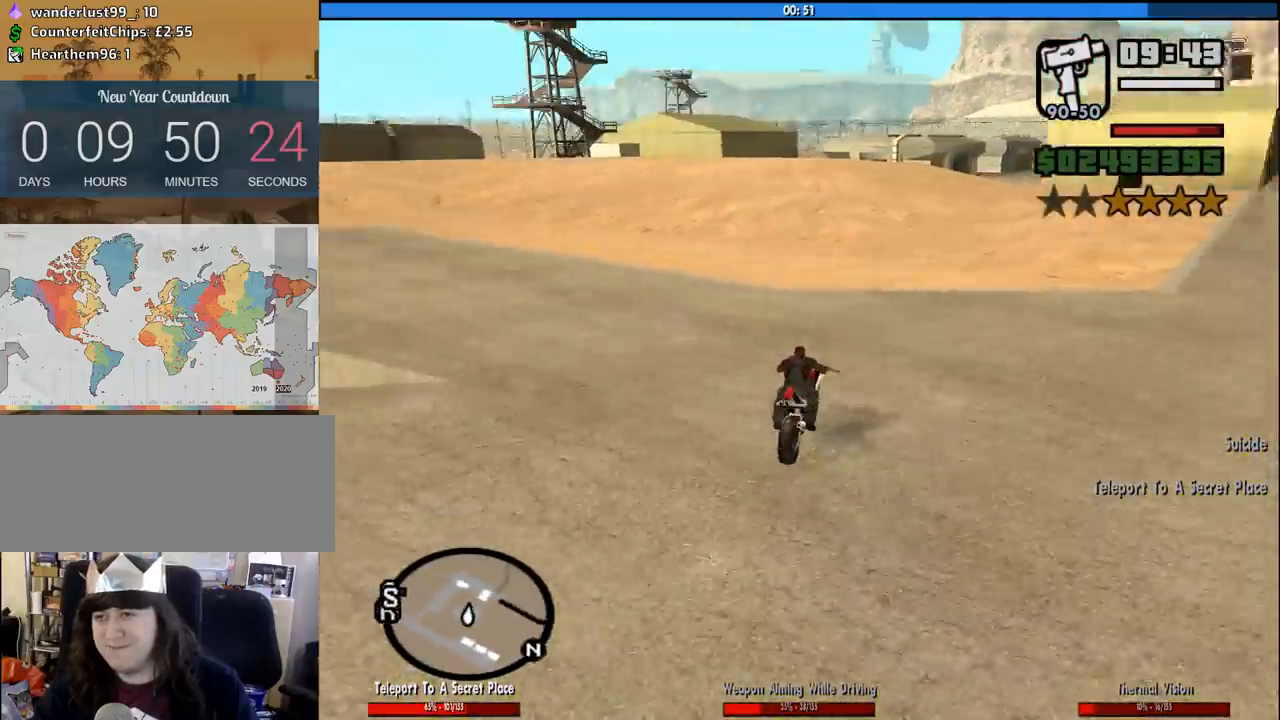
{"keys": [], "mouse": [], "events": []}
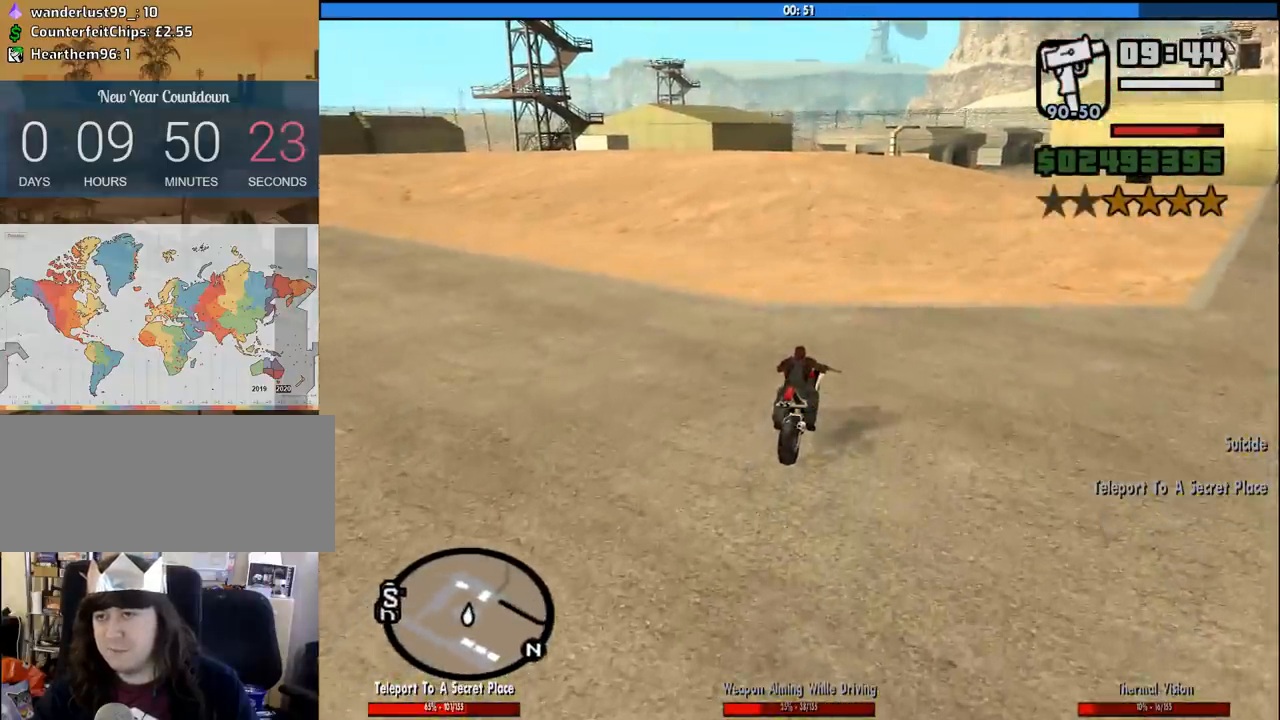
{"keys": ["w"], "mouse": [], "events": [[350, "2", "down"], [350, "w", "down"], [483, "2", "up"]]}
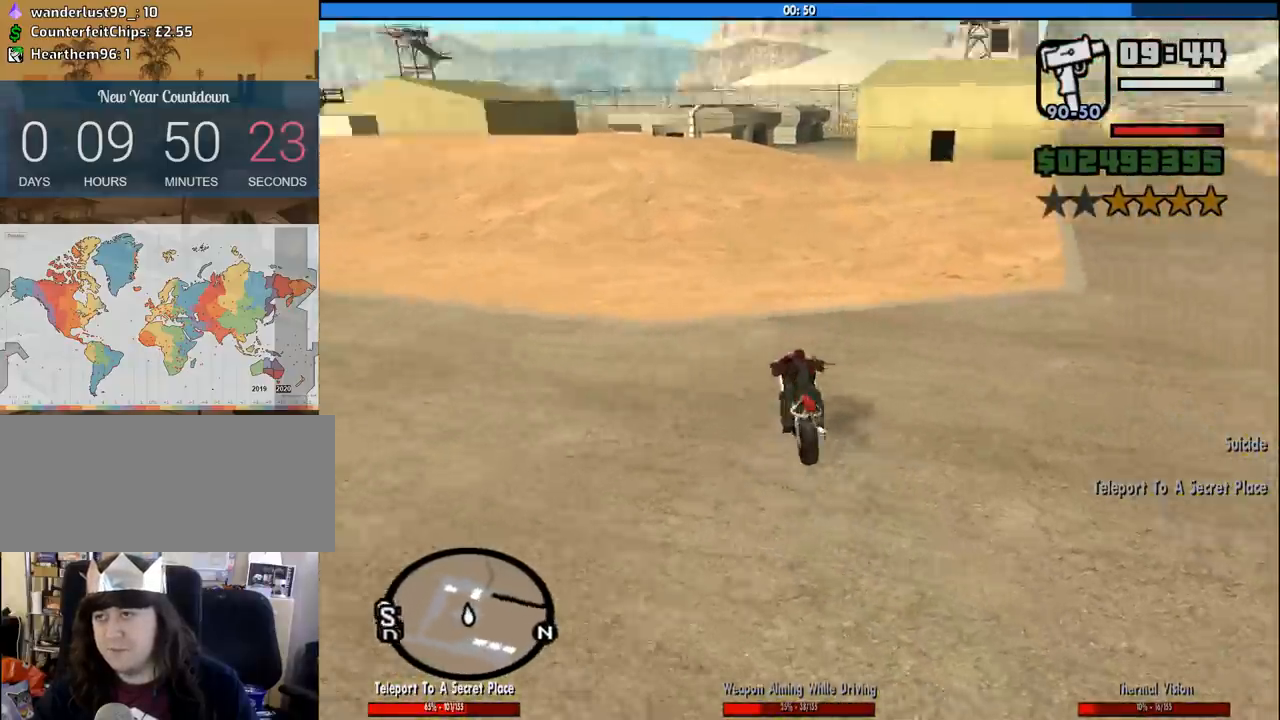
{"keys": ["2", "d", "w"], "mouse": [], "events": [[83, "2", "down"], [133, "d", "down"], [266, "2", "up"], [416, "2", "down"]]}
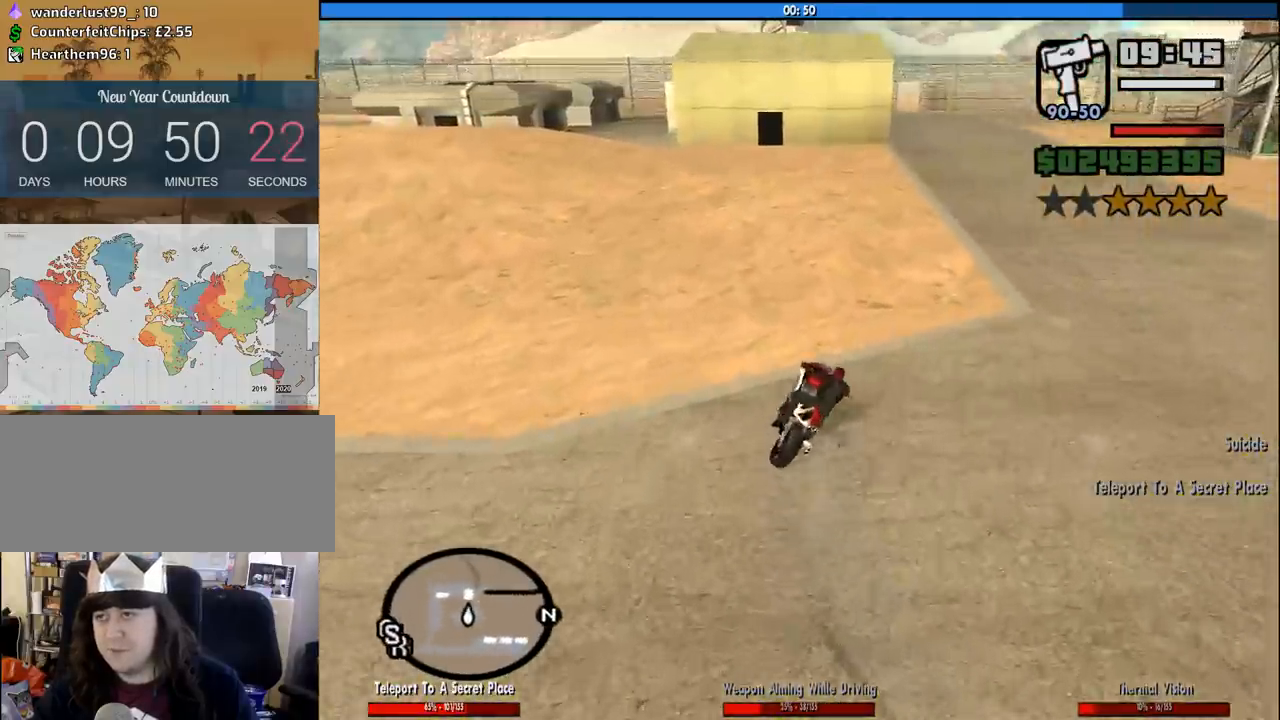
{"keys": ["w"], "mouse": [], "events": [[100, "2", "up"], [333, "d", "up"]]}
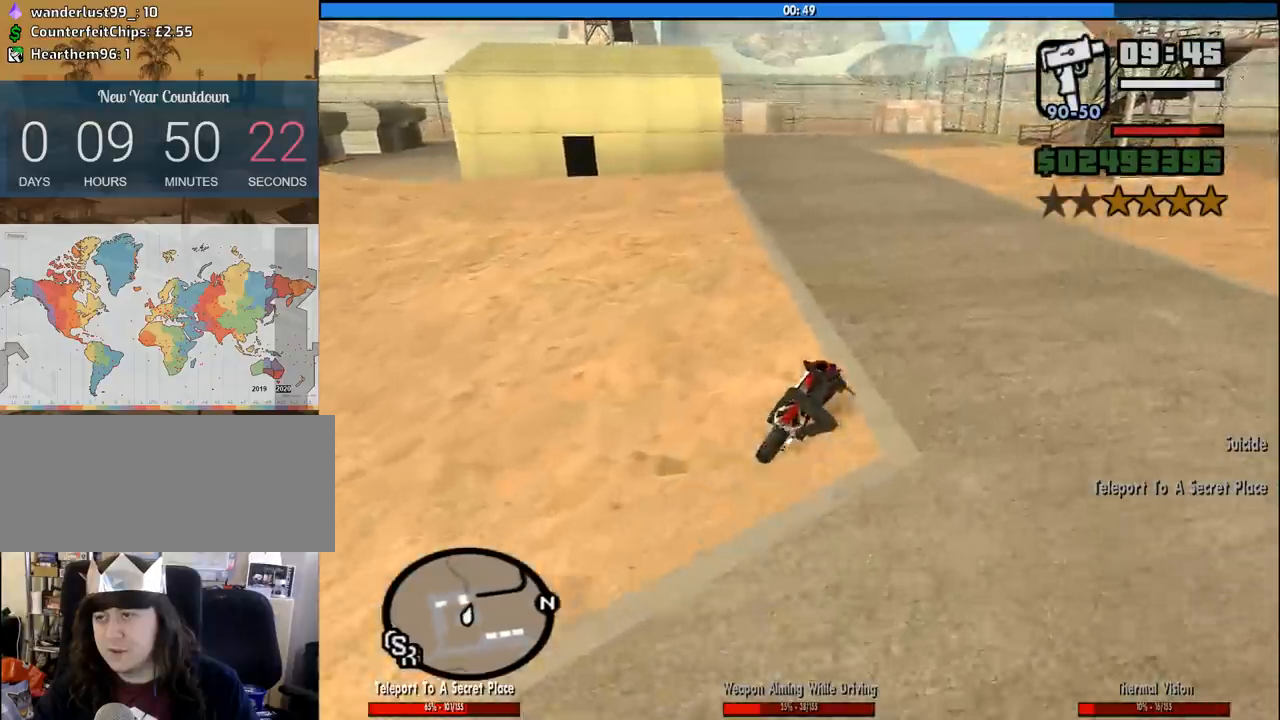
{"keys": ["2", "a", "w"], "mouse": [], "events": [[66, "a", "down"], [250, "2", "down"], [400, "2", "up"], [483, "2", "down"]]}
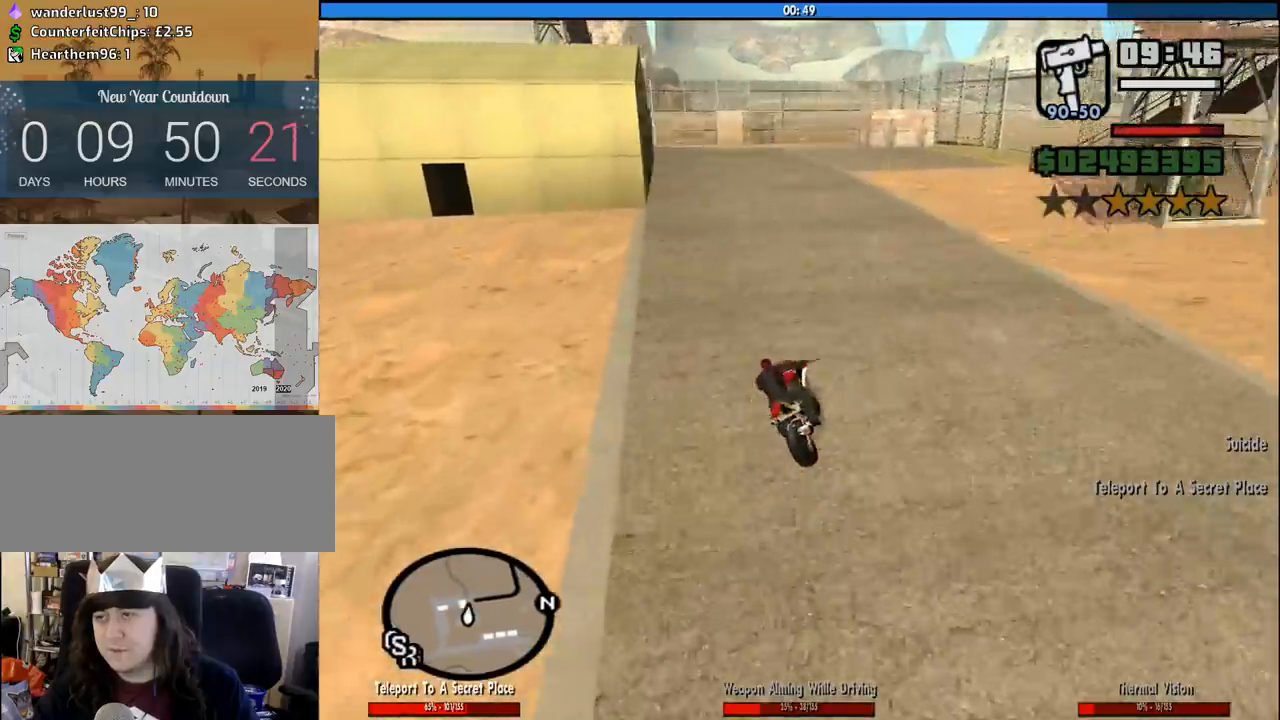
{"keys": [], "mouse": [], "events": [[133, "2", "up"], [166, "a", "up"], [216, "w", "up"]]}
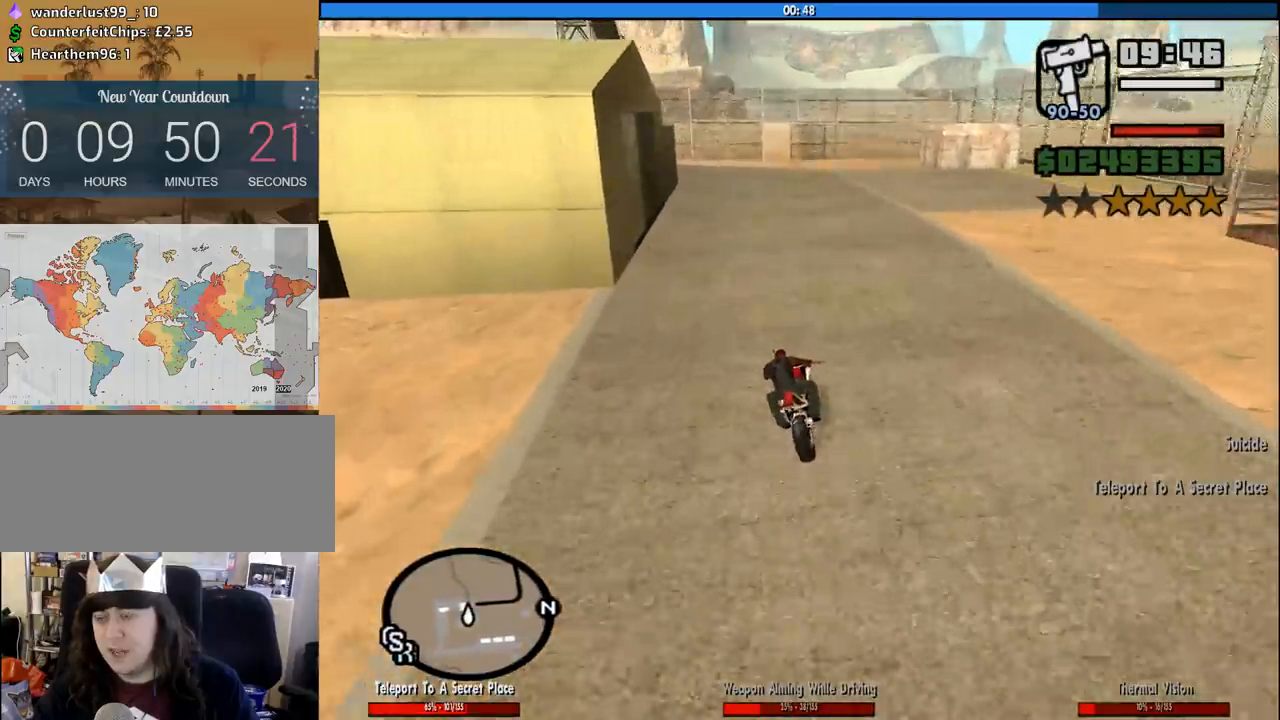
{"keys": ["s"], "mouse": [], "events": [[283, "s", "down"]]}